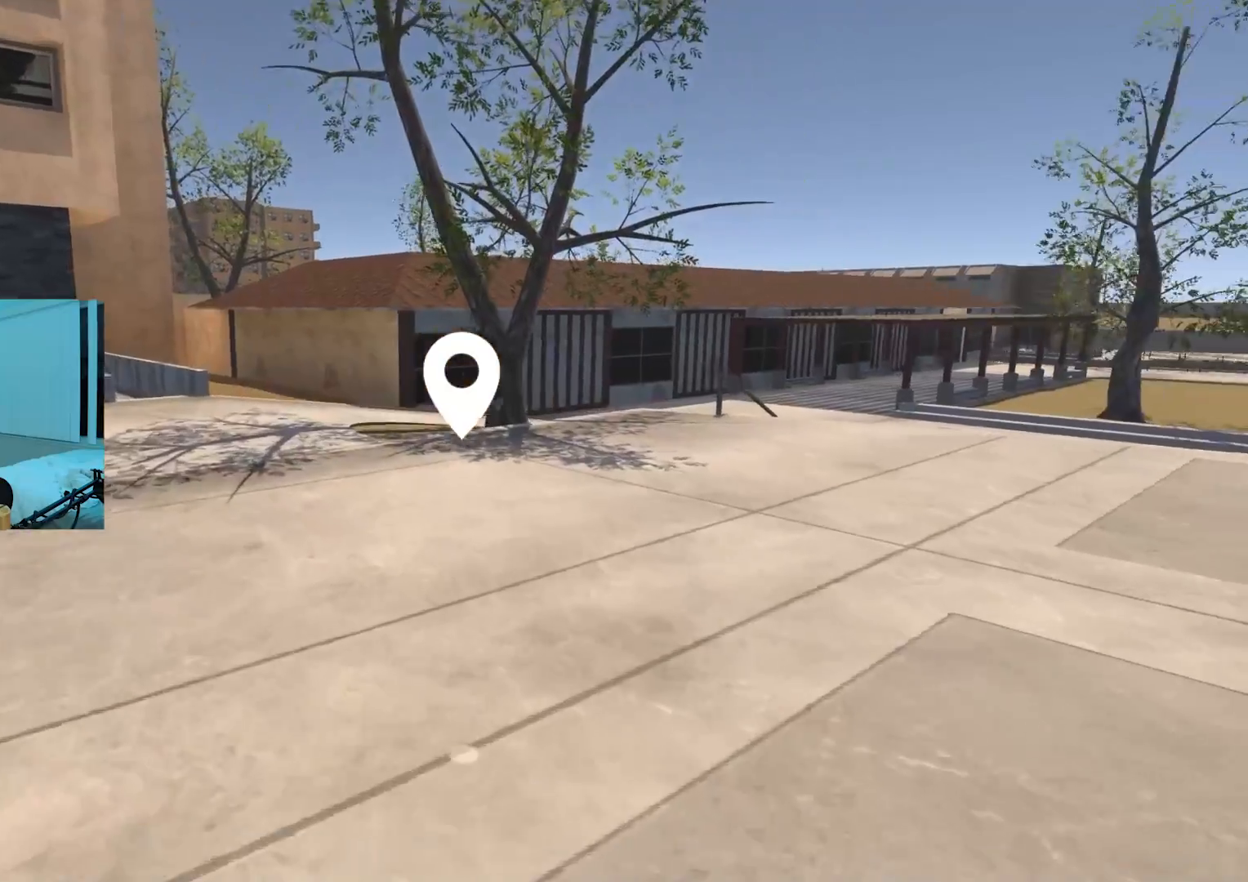
Gameplay with a controller (Xbox layout); each line is a JSON object with the inputs held at the frame after it. "events" lists button and stick changes between this image and that frame as [ms after this image, input, new state], when the widget could be followed in between.
{"buttons": [], "left_stick": "up", "right_stick": "right", "events": [[201, "left_stick", "up"], [201, "right_stick", "center"], [267, "right_stick", "right"]]}
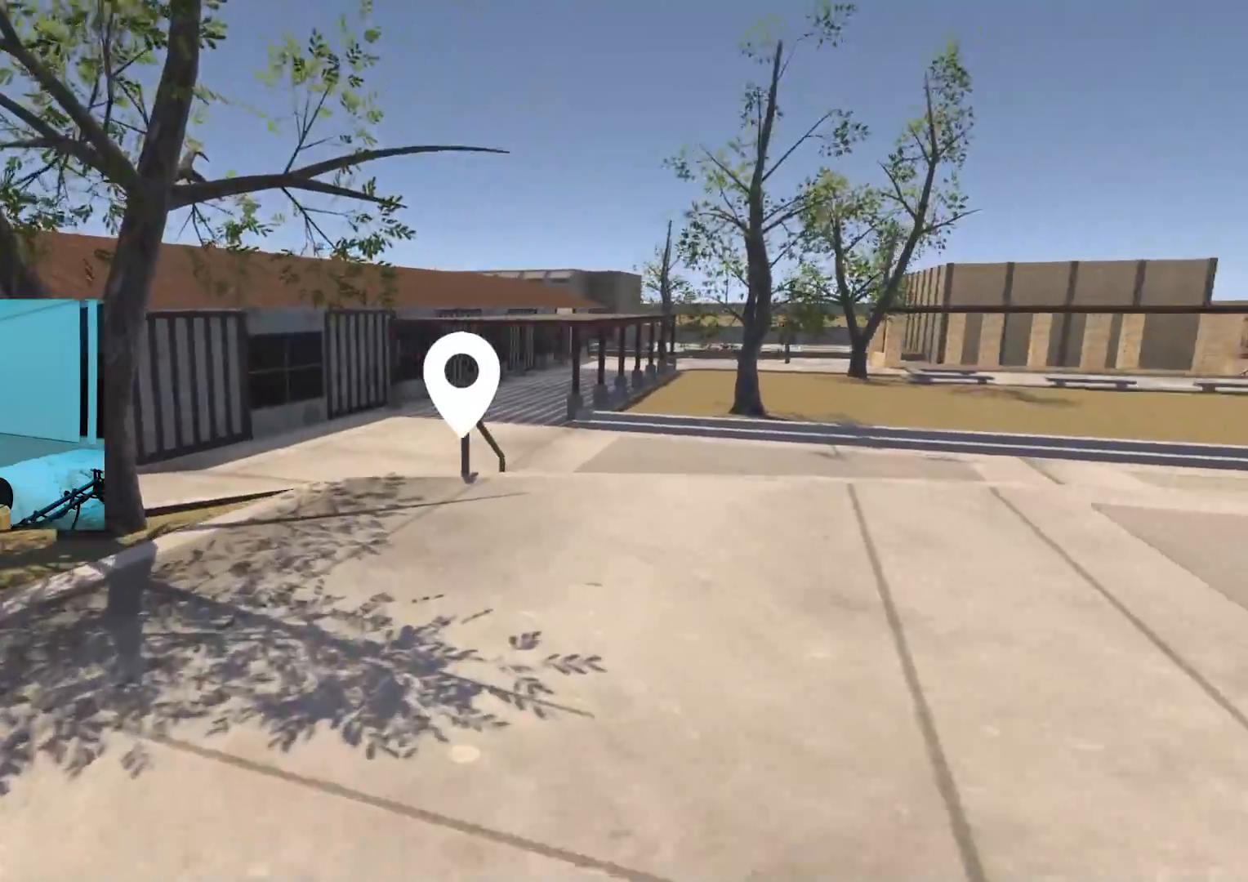
{"buttons": [], "left_stick": "up", "right_stick": "left", "events": [[17, "right_stick", "center"], [200, "right_stick", "left"]]}
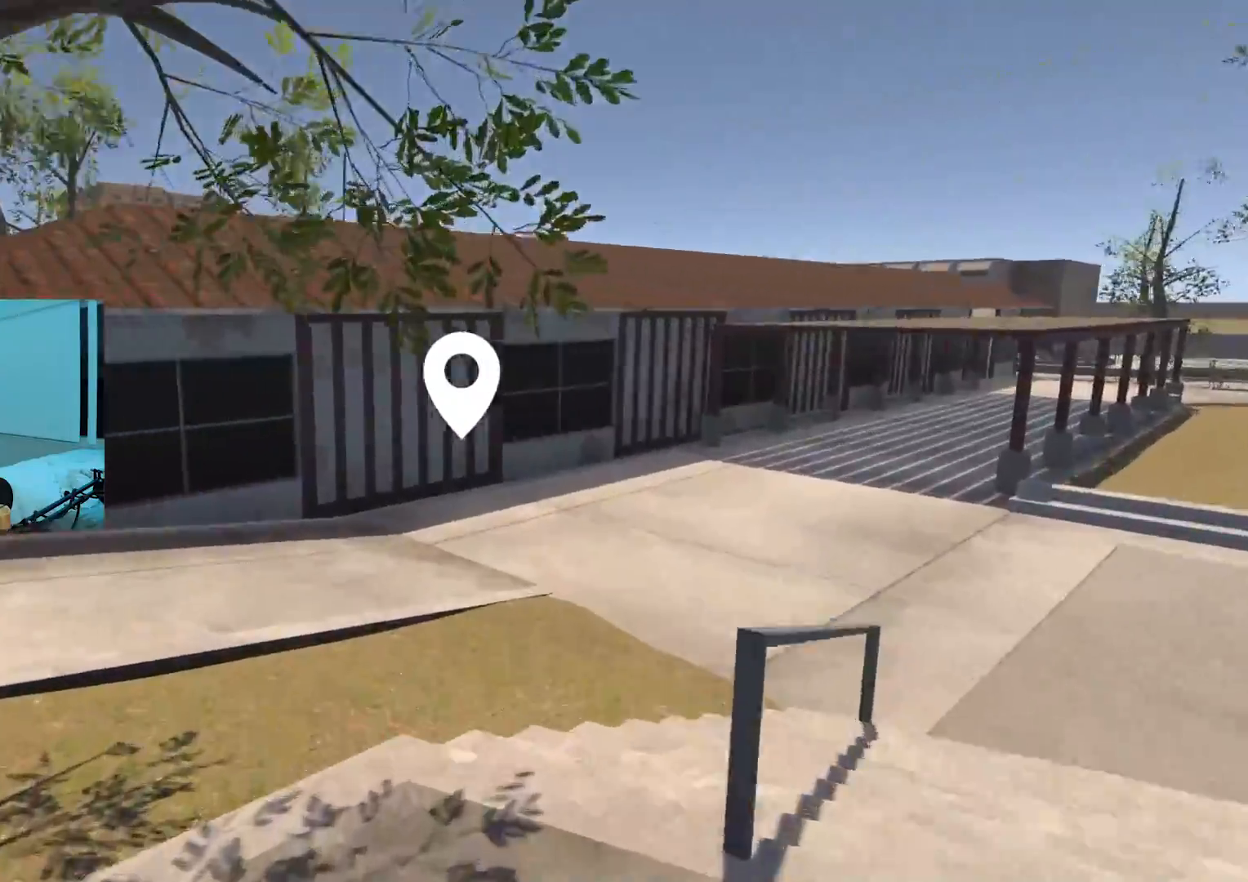
{"buttons": [], "left_stick": "up", "right_stick": "center", "events": [[34, "right_stick", "center"], [84, "right_stick", "right"], [468, "right_stick", "center"]]}
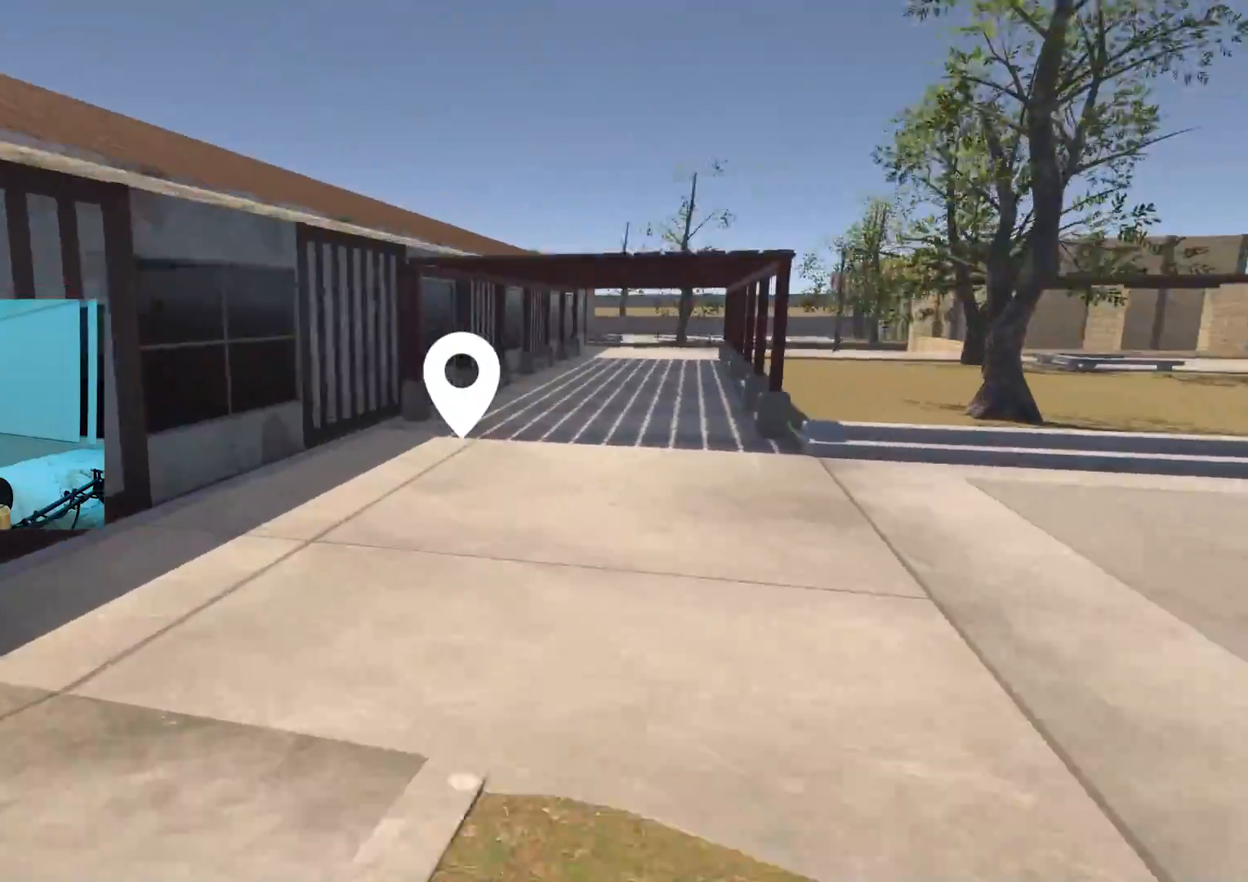
{"buttons": [], "left_stick": "up", "right_stick": "center", "events": [[183, "right_stick", "right"], [434, "right_stick", "center"]]}
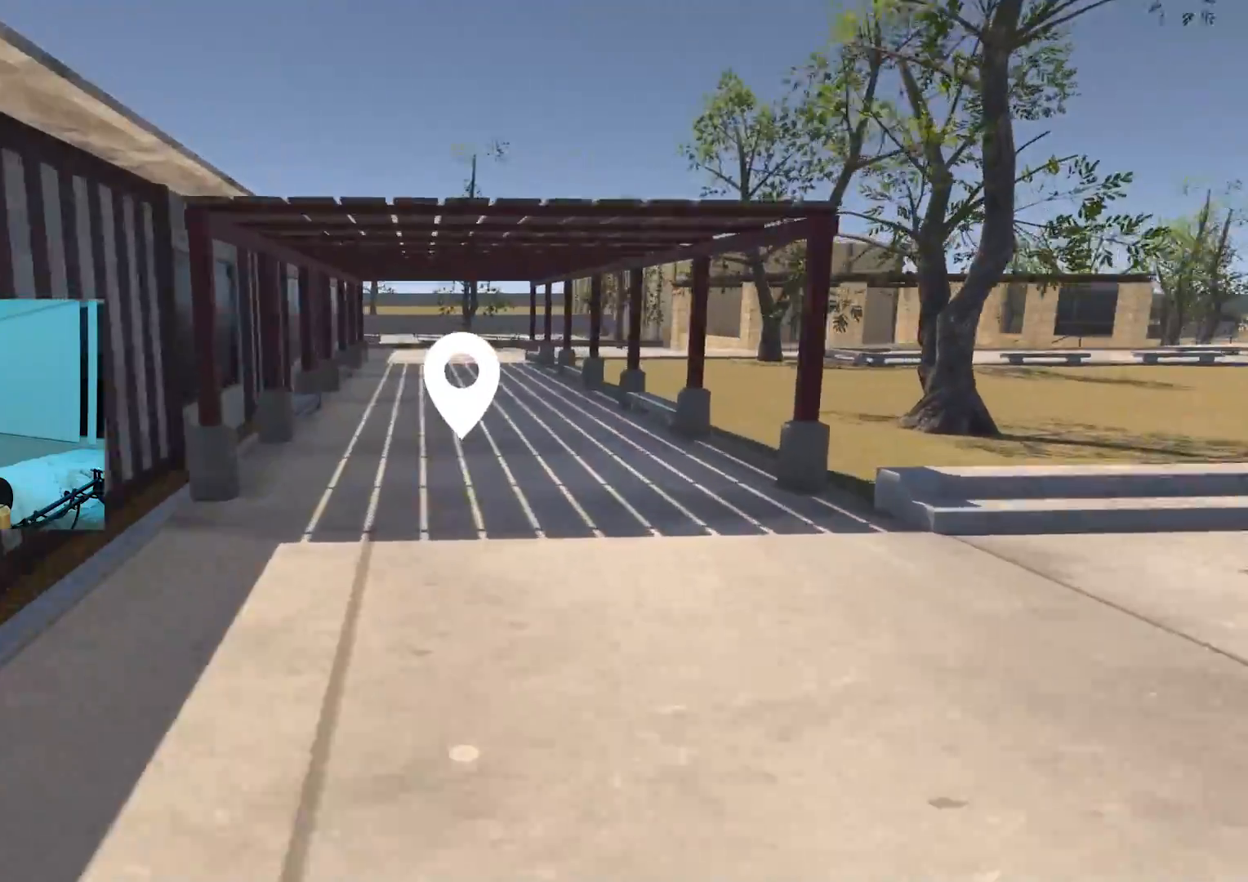
{"buttons": [], "left_stick": "up", "right_stick": "center", "events": [[134, "right_stick", "right"], [351, "right_stick", "center"]]}
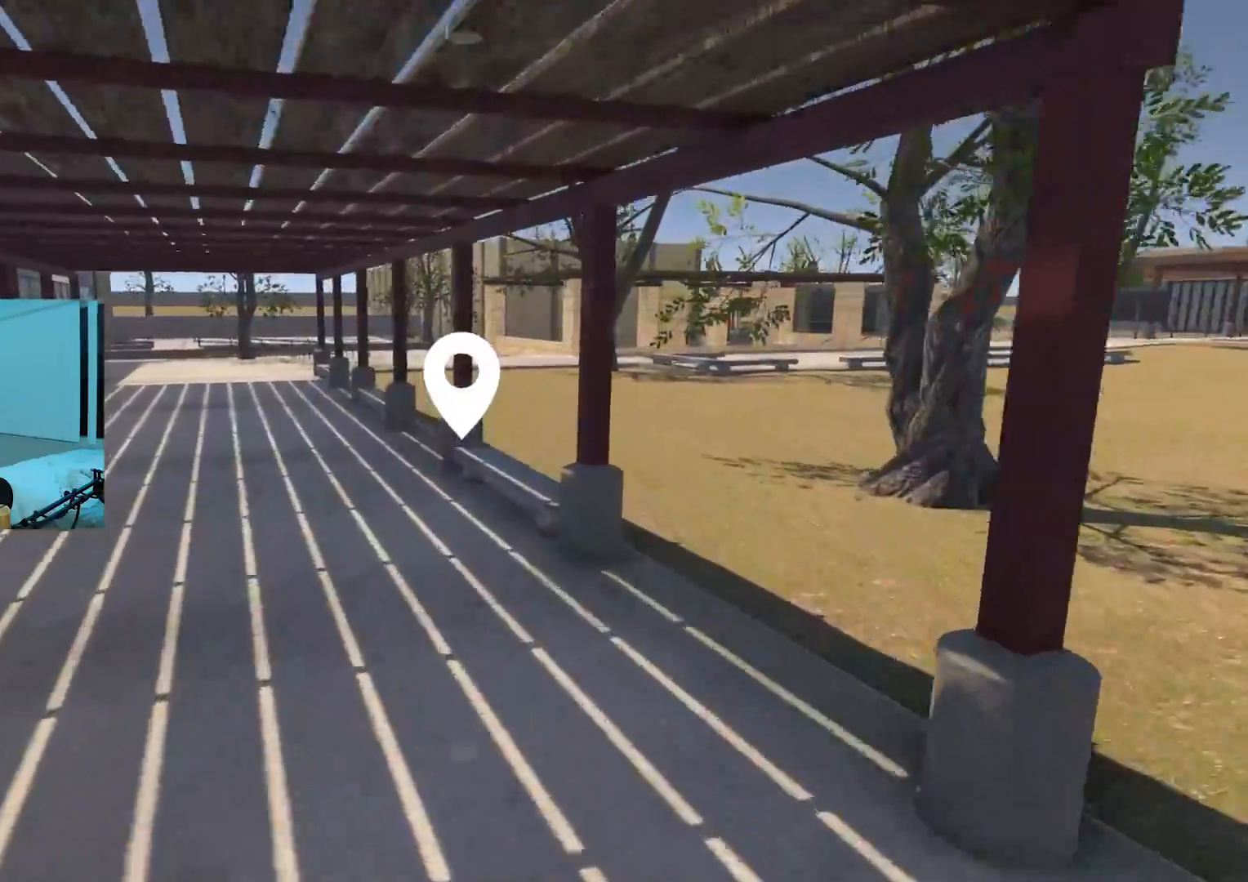
{"buttons": [], "left_stick": "up", "right_stick": "center", "events": []}
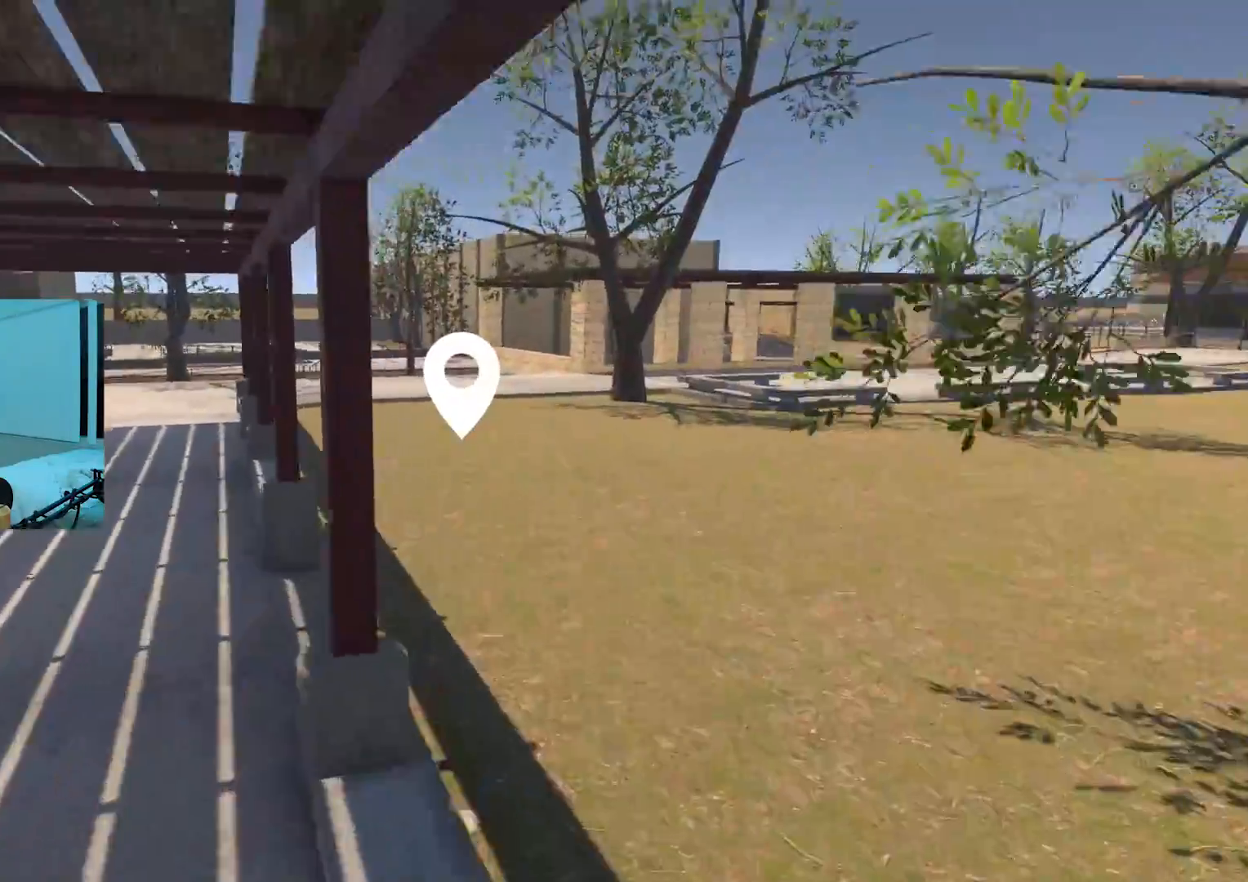
{"buttons": [], "left_stick": "up", "right_stick": "left", "events": [[434, "right_stick", "left"]]}
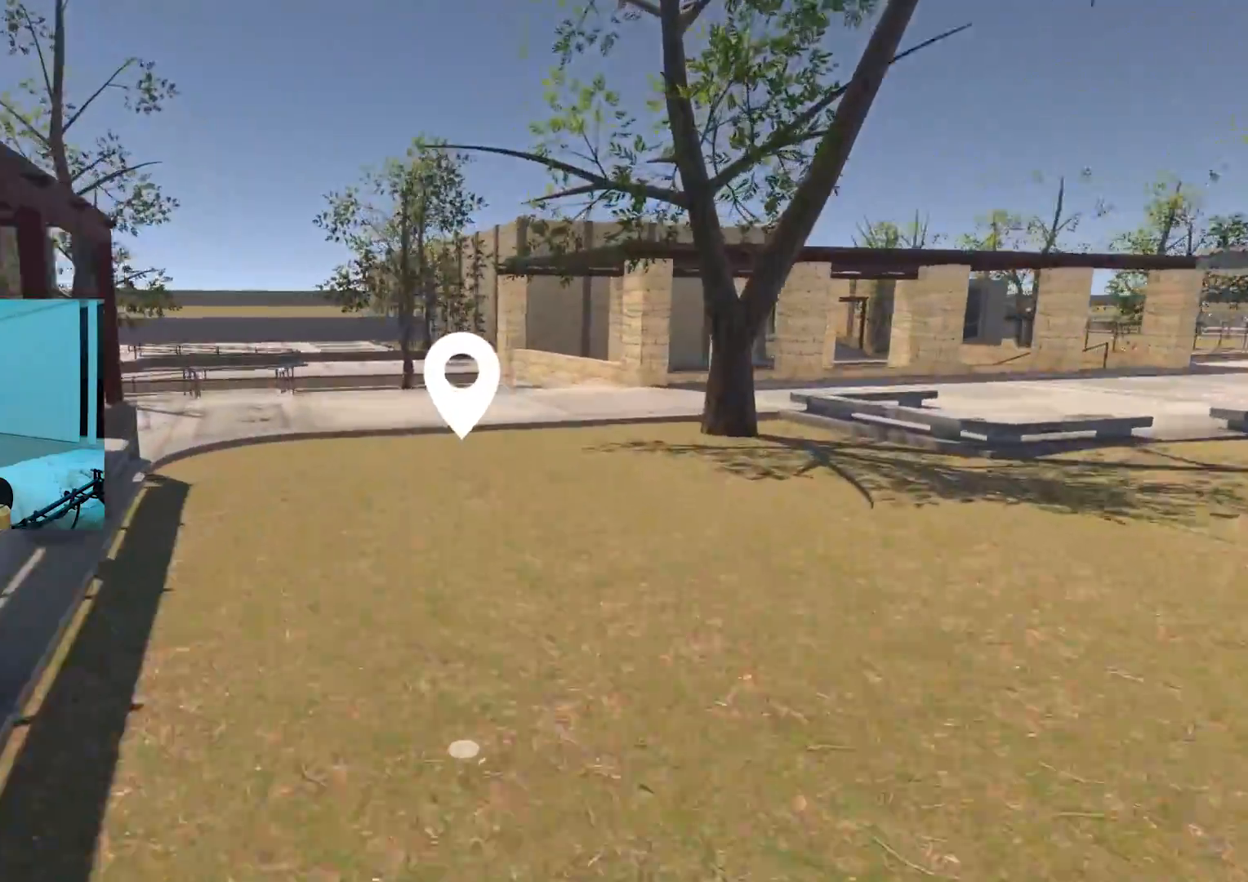
{"buttons": [], "left_stick": "right", "right_stick": "center", "events": [[217, "right_stick", "center"], [334, "left_stick", "right"]]}
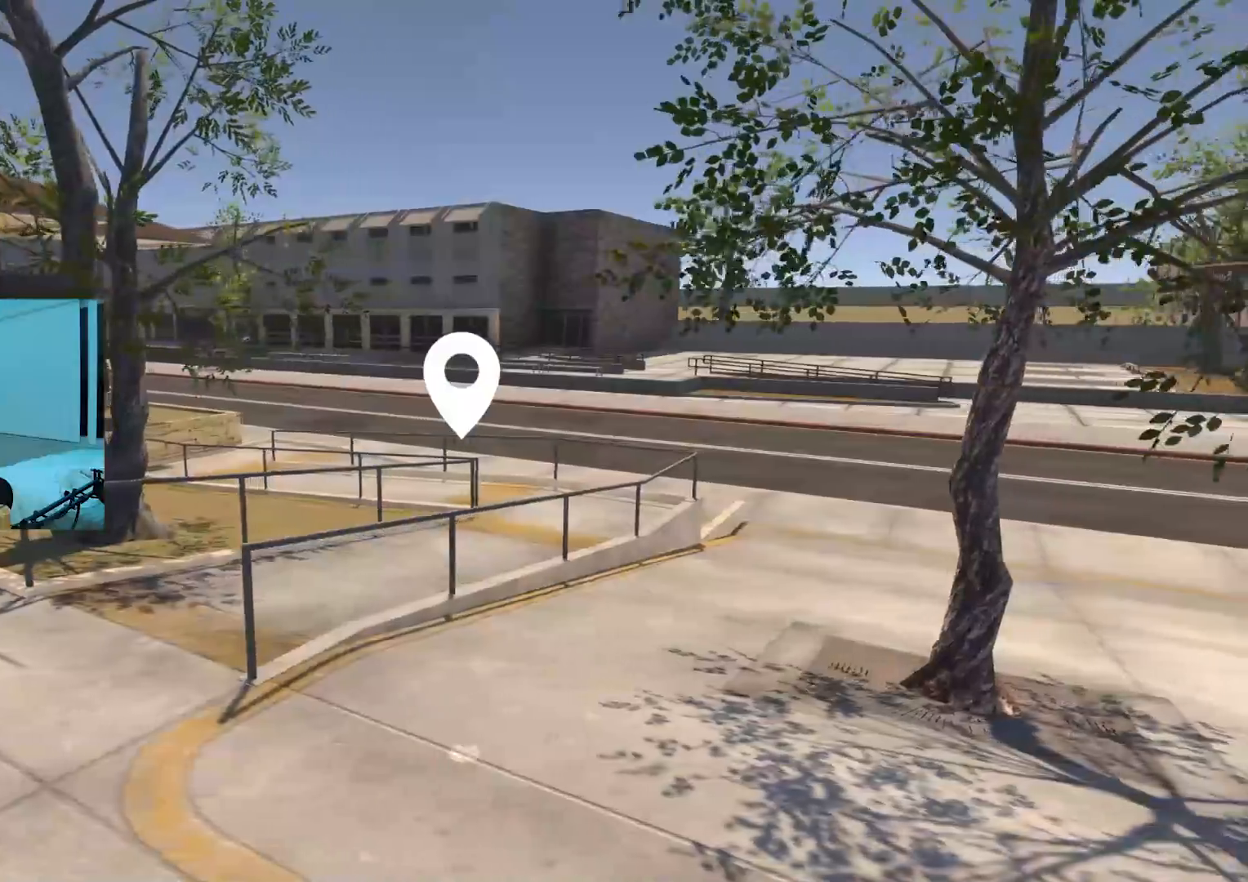
{"buttons": [], "left_stick": "right", "right_stick": "center", "events": []}
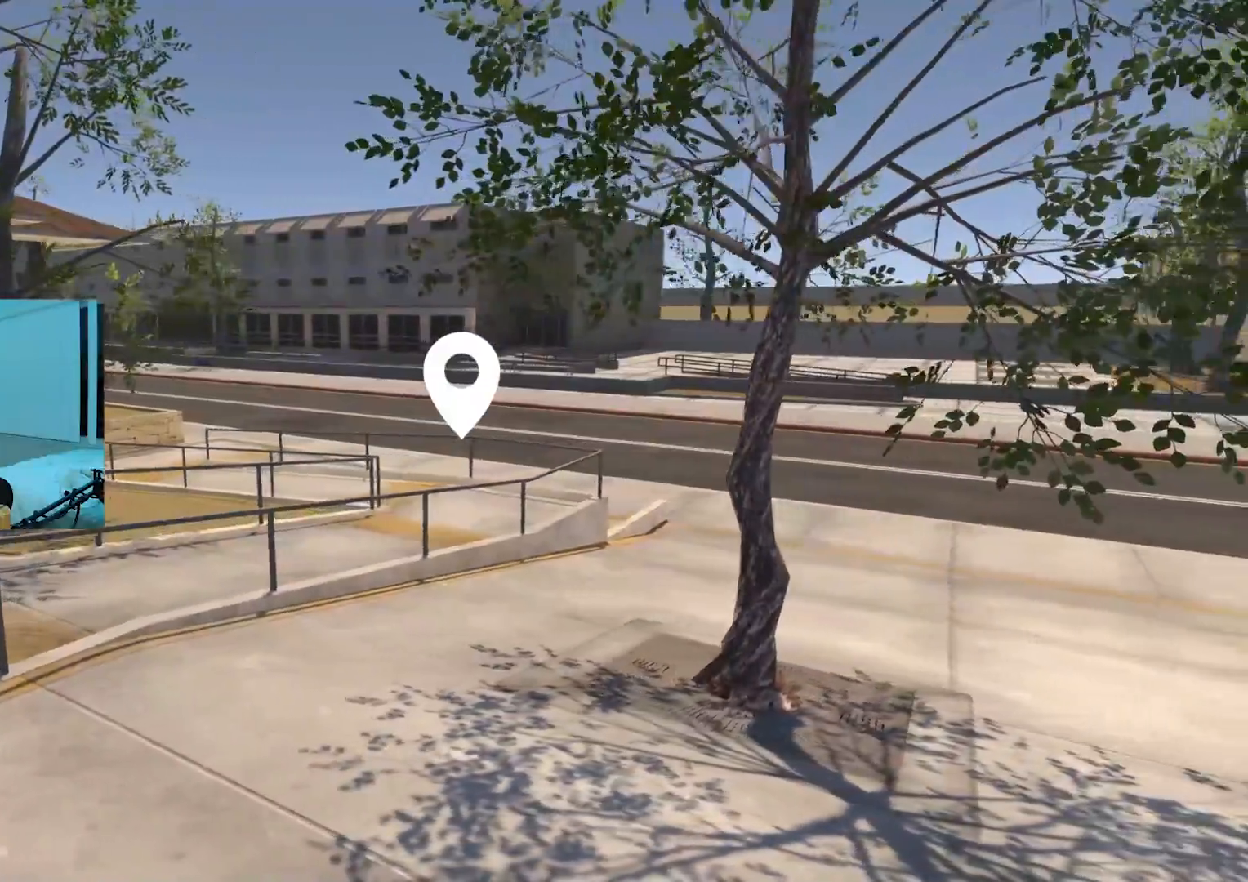
{"buttons": [], "left_stick": "left", "right_stick": "right", "events": [[67, "left_stick", "center"], [183, "left_stick", "left"], [267, "right_stick", "right"]]}
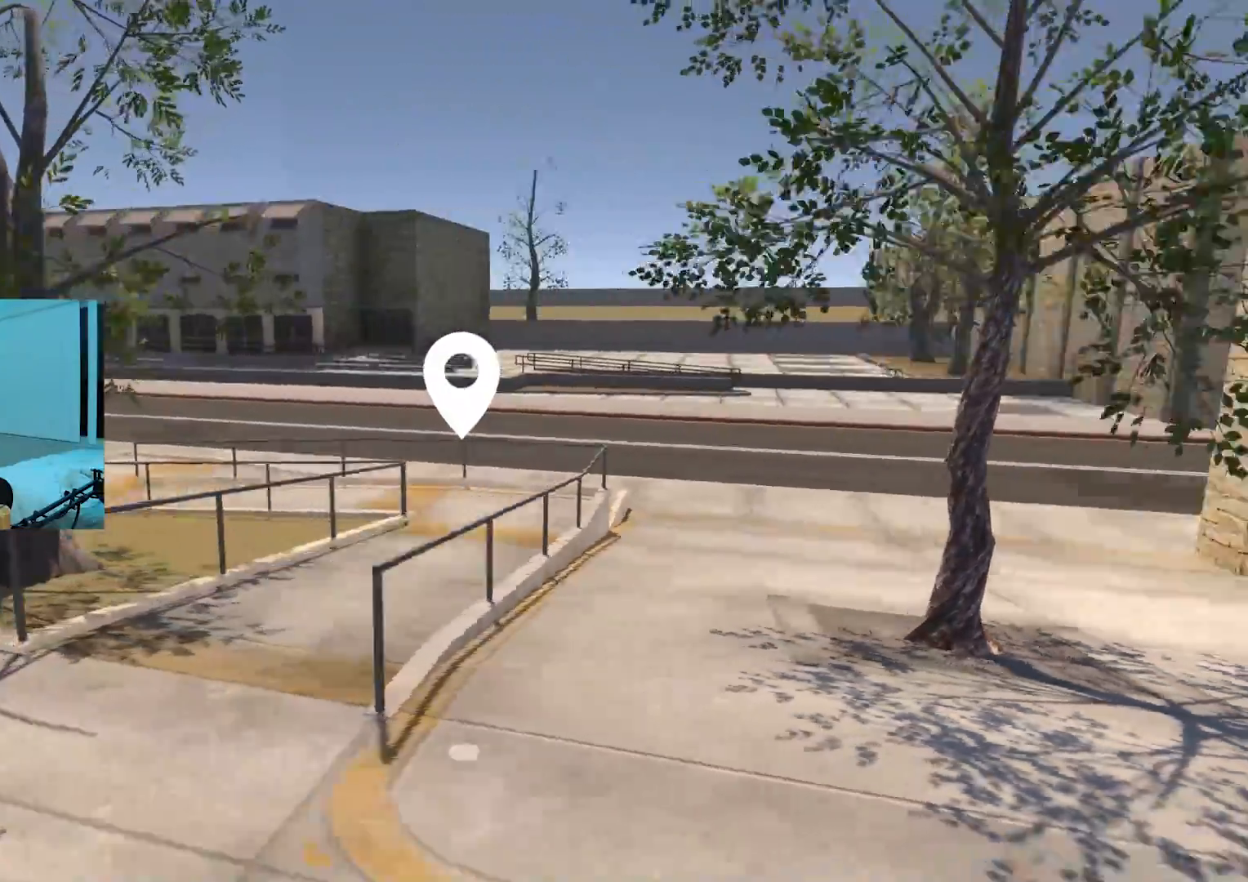
{"buttons": [], "left_stick": "left", "right_stick": "center", "events": [[167, "left_stick", "center"], [217, "right_stick", "center"], [418, "left_stick", "left"]]}
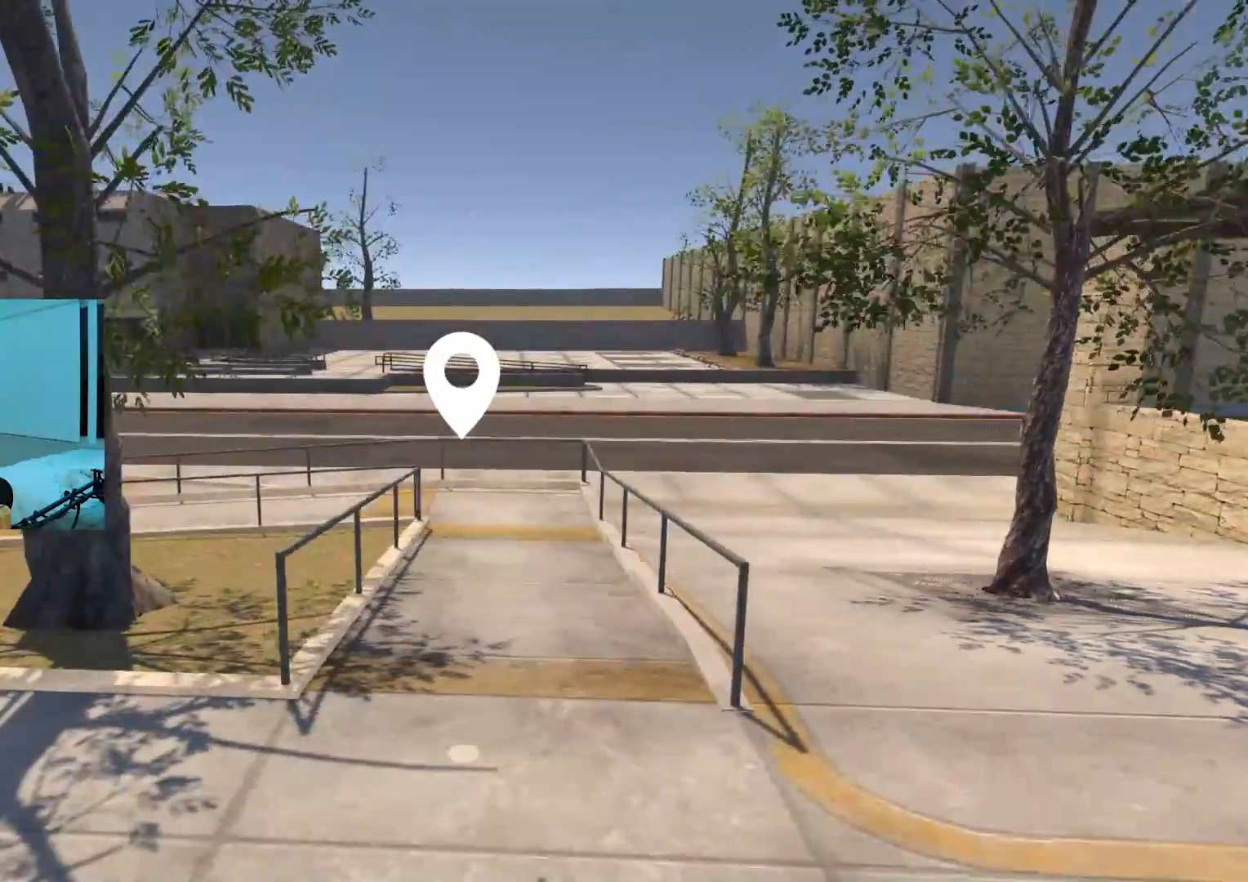
{"buttons": [], "left_stick": "center", "right_stick": "center", "events": [[133, "left_stick", "center"], [133, "right_stick", "right"], [300, "right_stick", "center"], [334, "left_stick", "right"], [484, "left_stick", "center"]]}
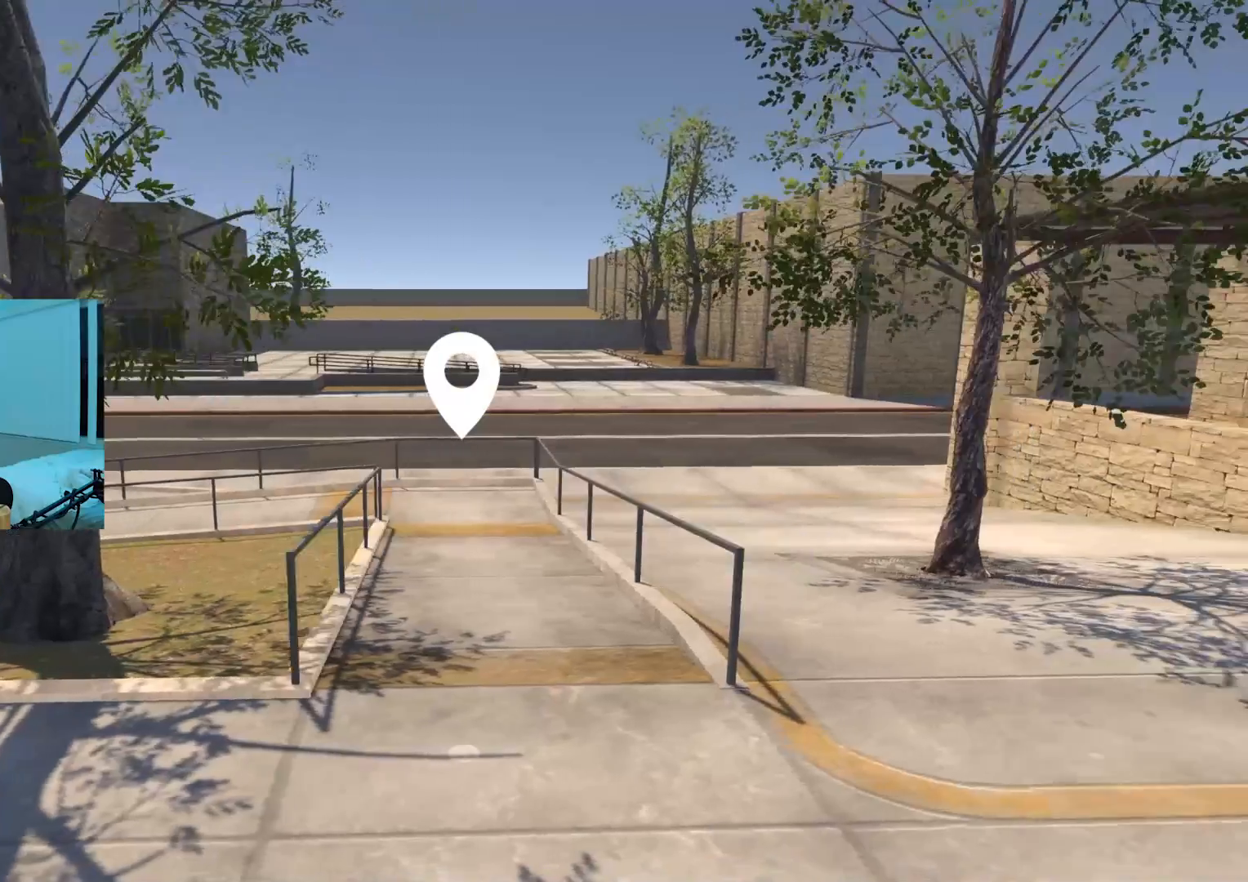
{"buttons": [], "left_stick": "down", "right_stick": "right", "events": [[367, "right_stick", "right"], [434, "left_stick", "down"]]}
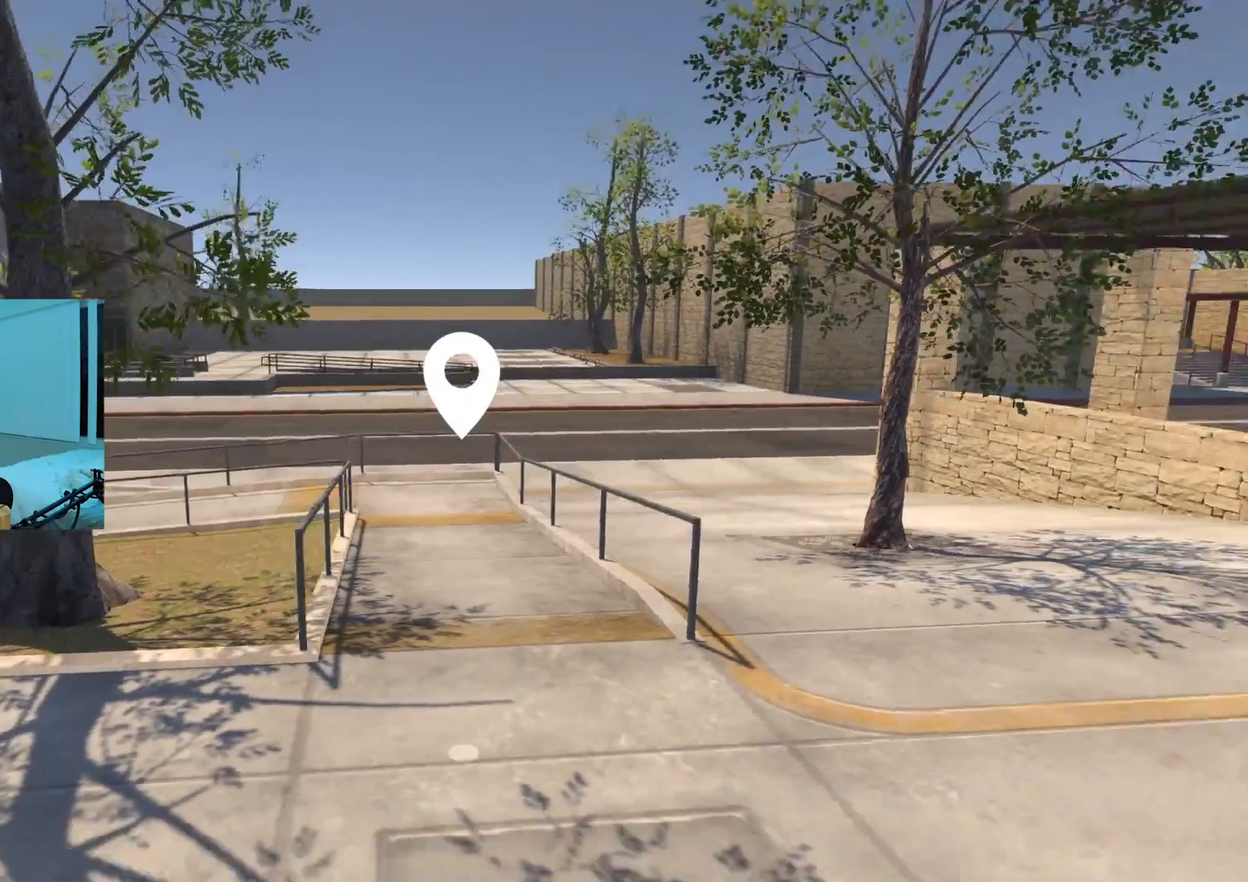
{"buttons": [], "left_stick": "down", "right_stick": "center", "events": [[33, "right_stick", "center"], [217, "right_stick", "right"], [384, "right_stick", "center"]]}
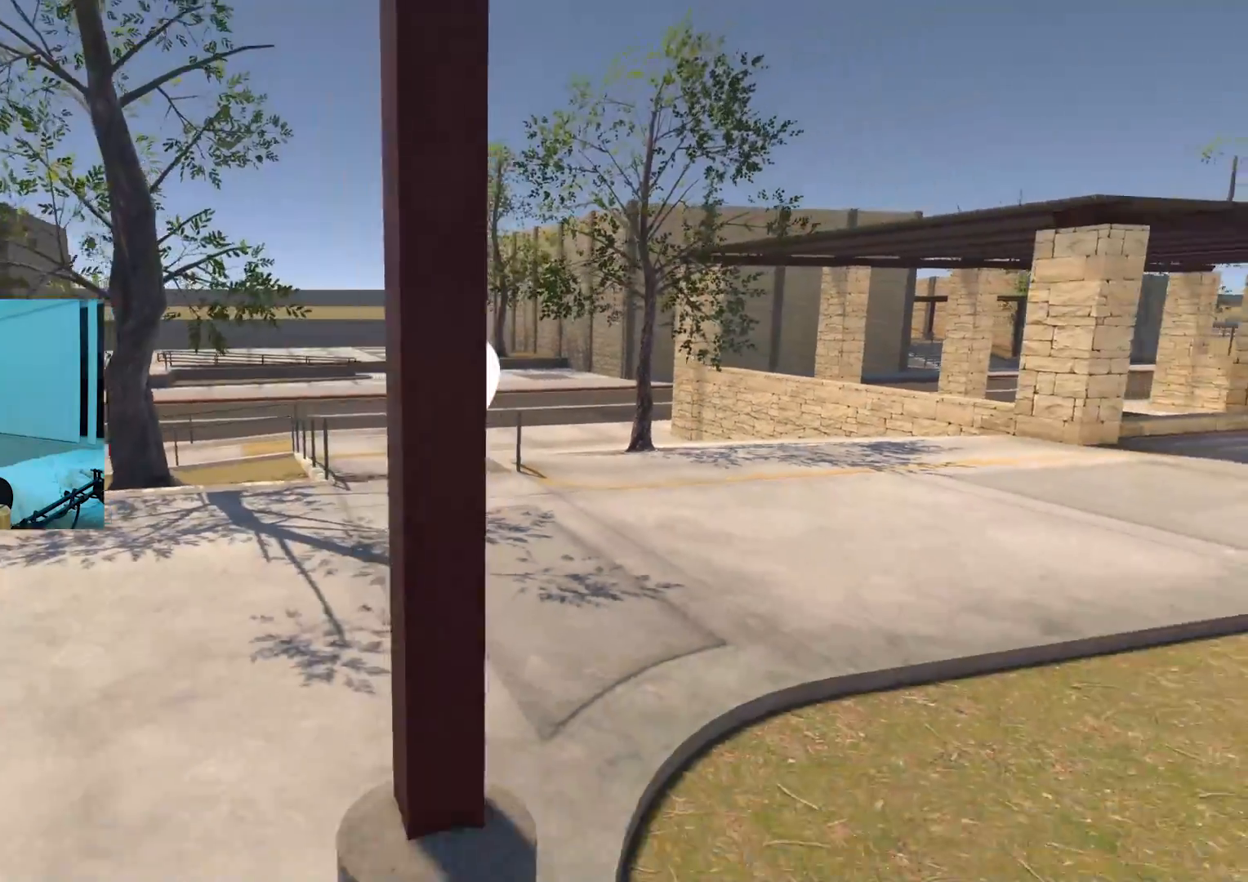
{"buttons": [], "left_stick": "left", "right_stick": "up-right", "events": [[117, "left_stick", "center"], [217, "left_stick", "up"], [301, "left_stick", "up-left"], [418, "left_stick", "left"], [434, "right_stick", "up-right"]]}
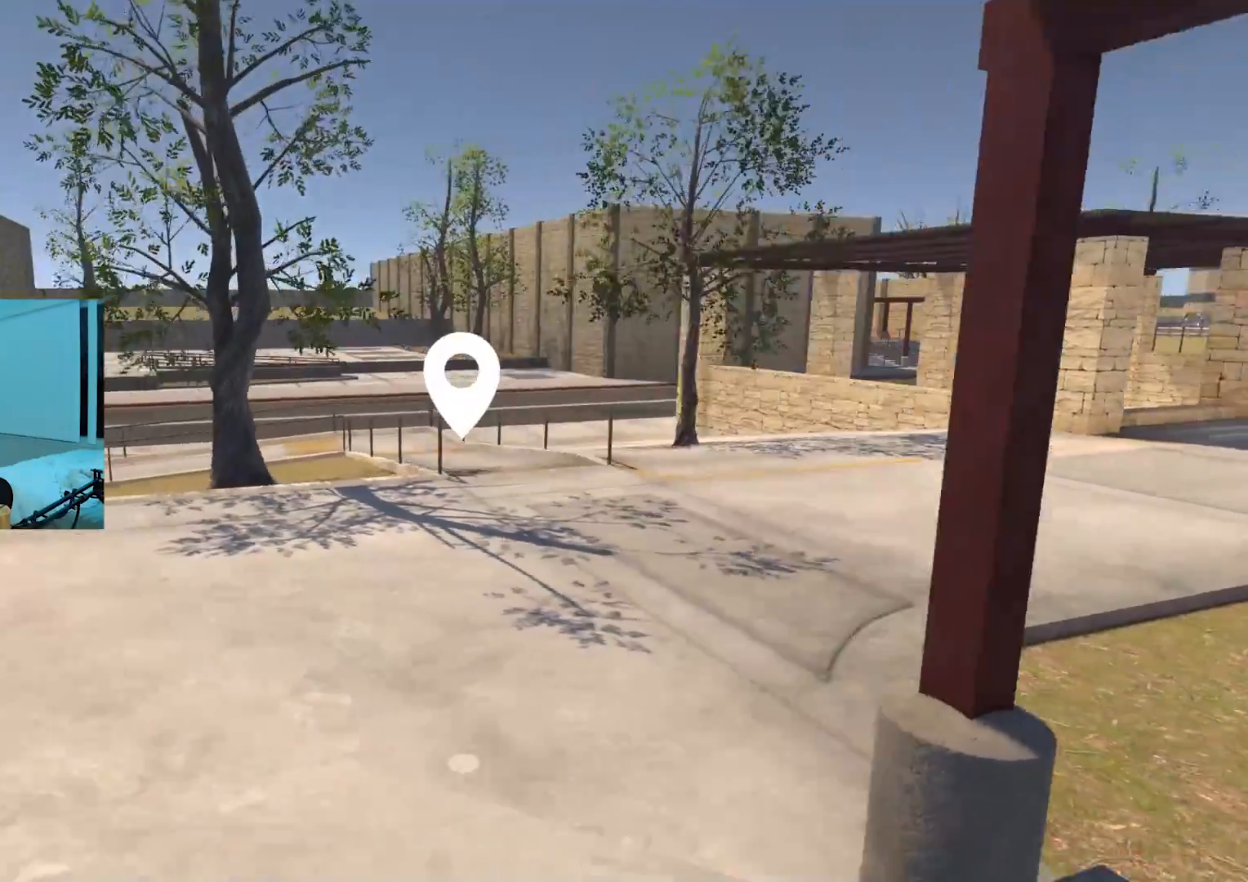
{"buttons": [], "left_stick": "center", "right_stick": "center", "events": [[67, "right_stick", "center"], [100, "left_stick", "center"], [150, "left_stick", "right"], [200, "left_stick", "down-right"], [317, "right_stick", "up-right"], [384, "X", "down"], [384, "left_stick", "center"], [384, "right_stick", "center"], [450, "X", "up"]]}
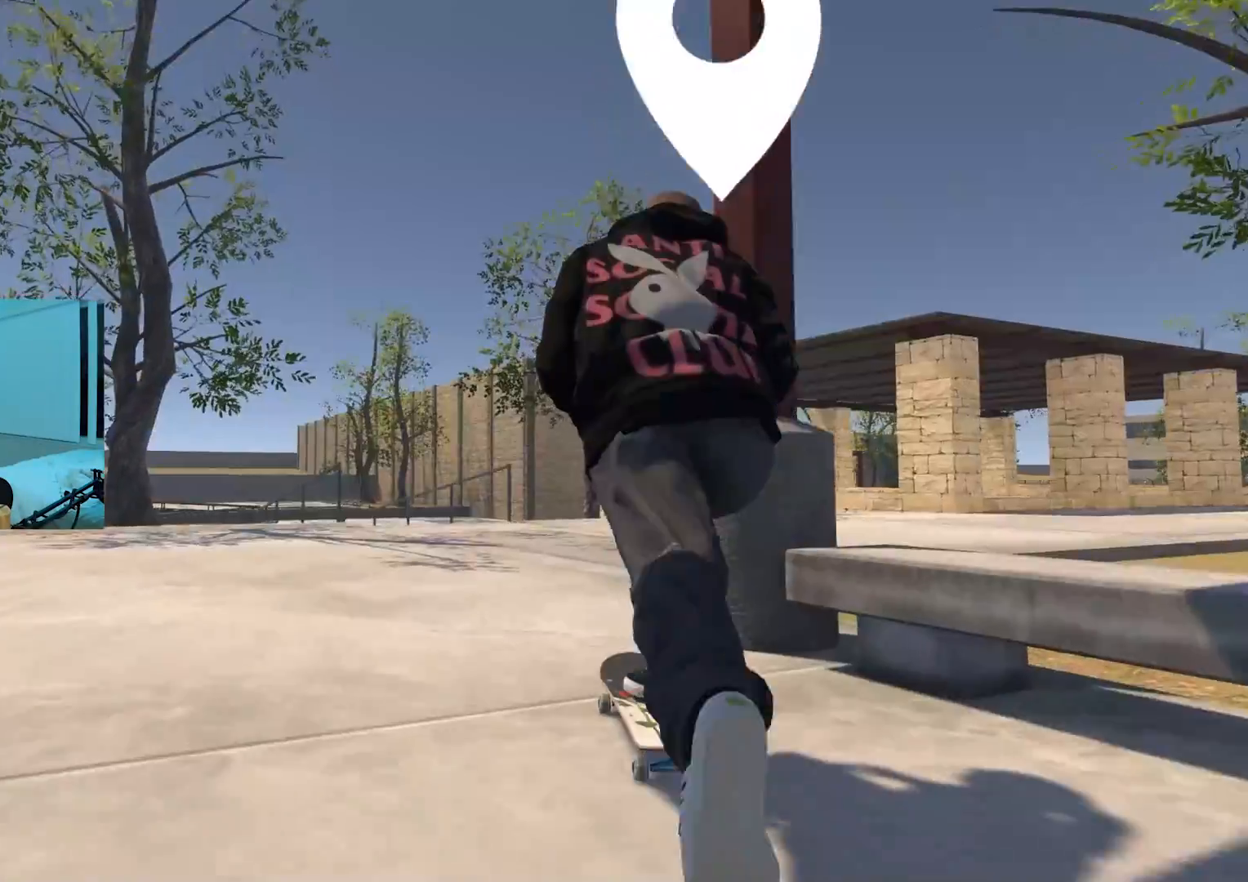
{"buttons": [], "left_stick": "center", "right_stick": "center", "events": [[17, "R2", "down"], [84, "R2", "up"]]}
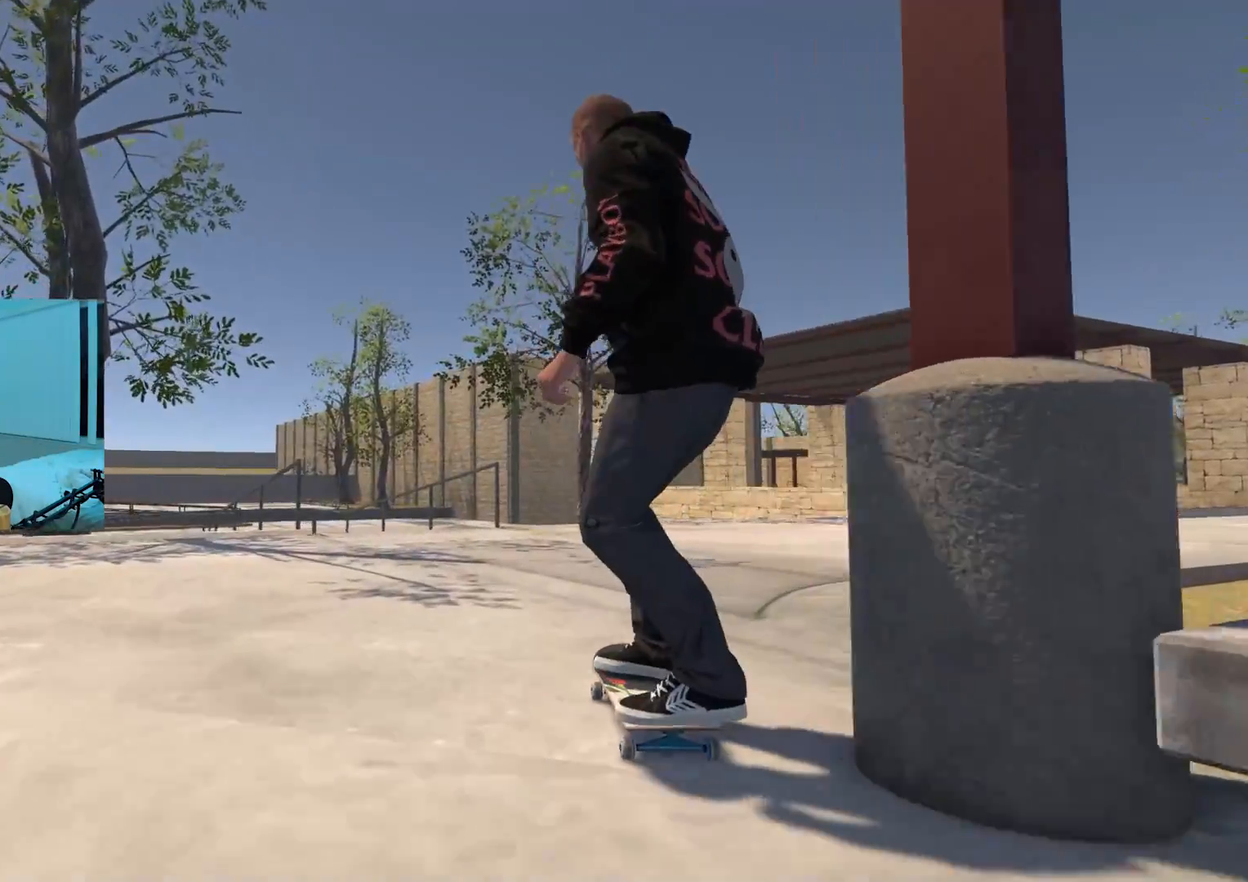
{"buttons": [], "left_stick": "center", "right_stick": "center", "events": []}
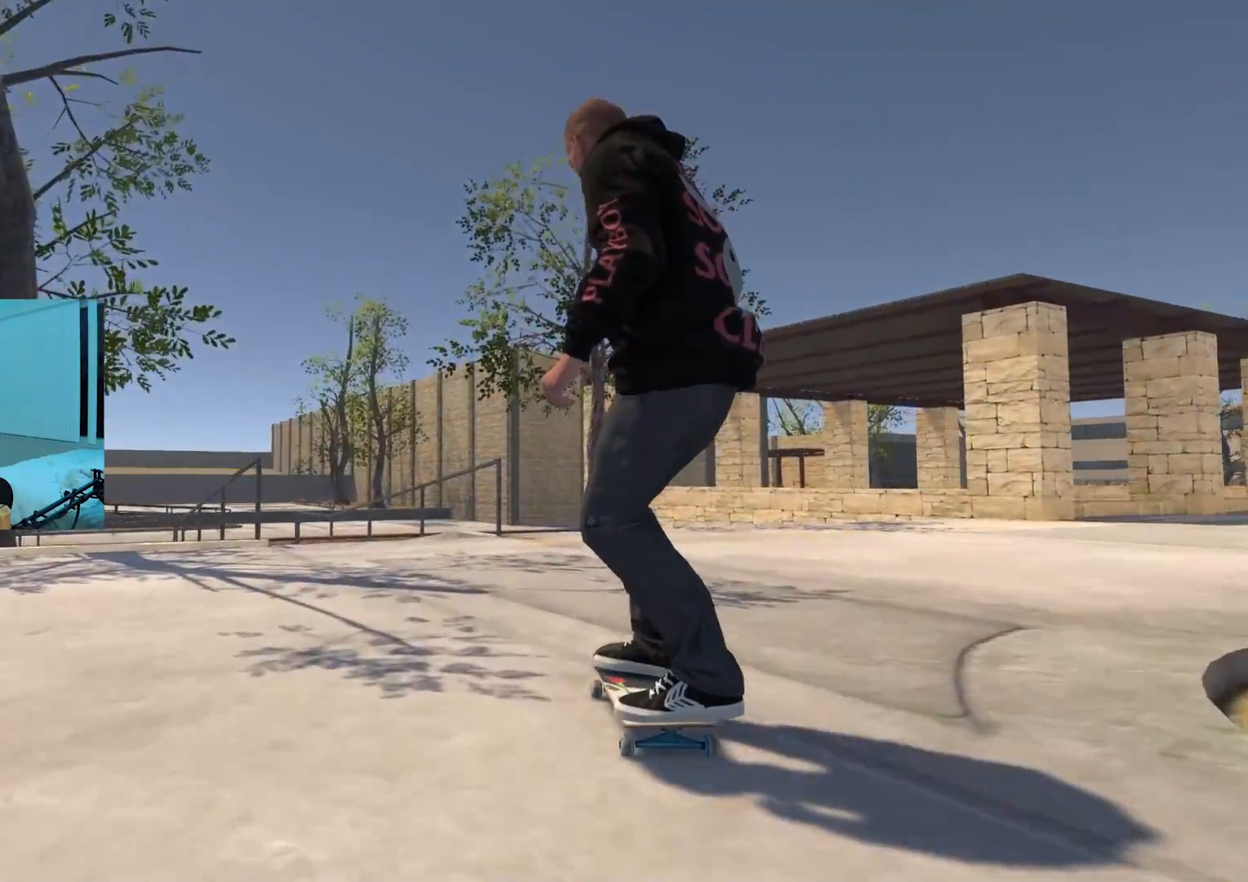
{"buttons": [], "left_stick": "center", "right_stick": "center", "events": [[34, "L2", "down"], [134, "L2", "up"], [351, "L2", "down"], [501, "L2", "up"]]}
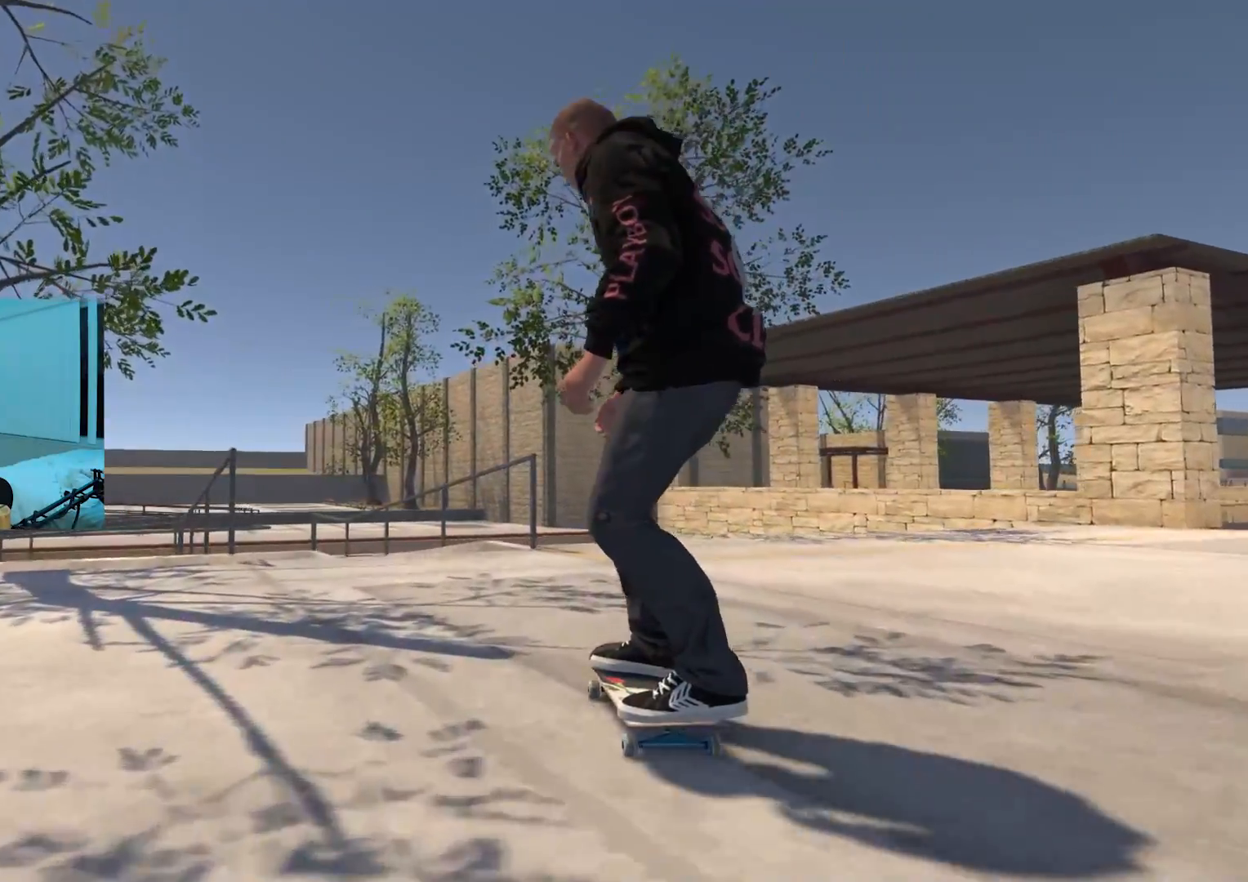
{"buttons": [], "left_stick": "center", "right_stick": "center", "events": [[200, "L2", "down"], [334, "L2", "up"]]}